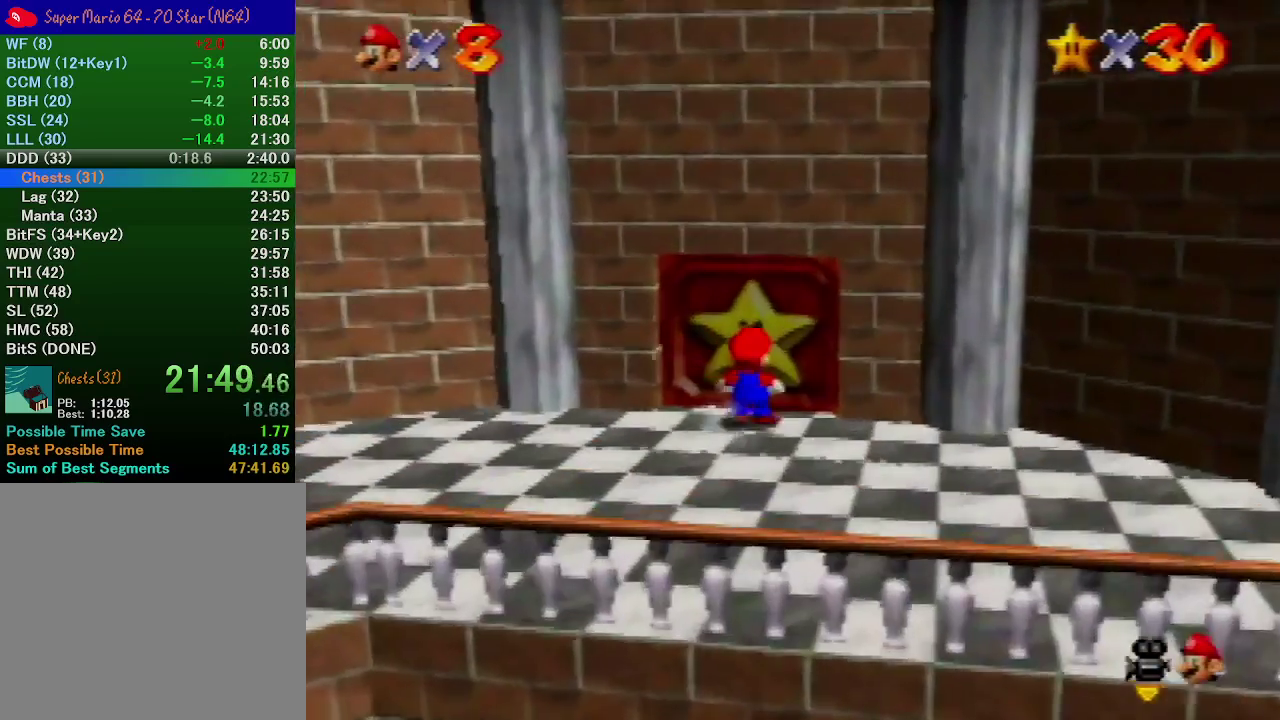
Gameplay with a controller (Nintendo layout); each line is a JSON object with the inputs held at the frame after it. "events" lists button and stick changes between this image and that frame as [ms after this image, input, new state], when the widget could be followed in between. Not read: L3 R3 START.
{"buttons": [], "left_stick": "center", "events": [[300, "left_stick", "center"]]}
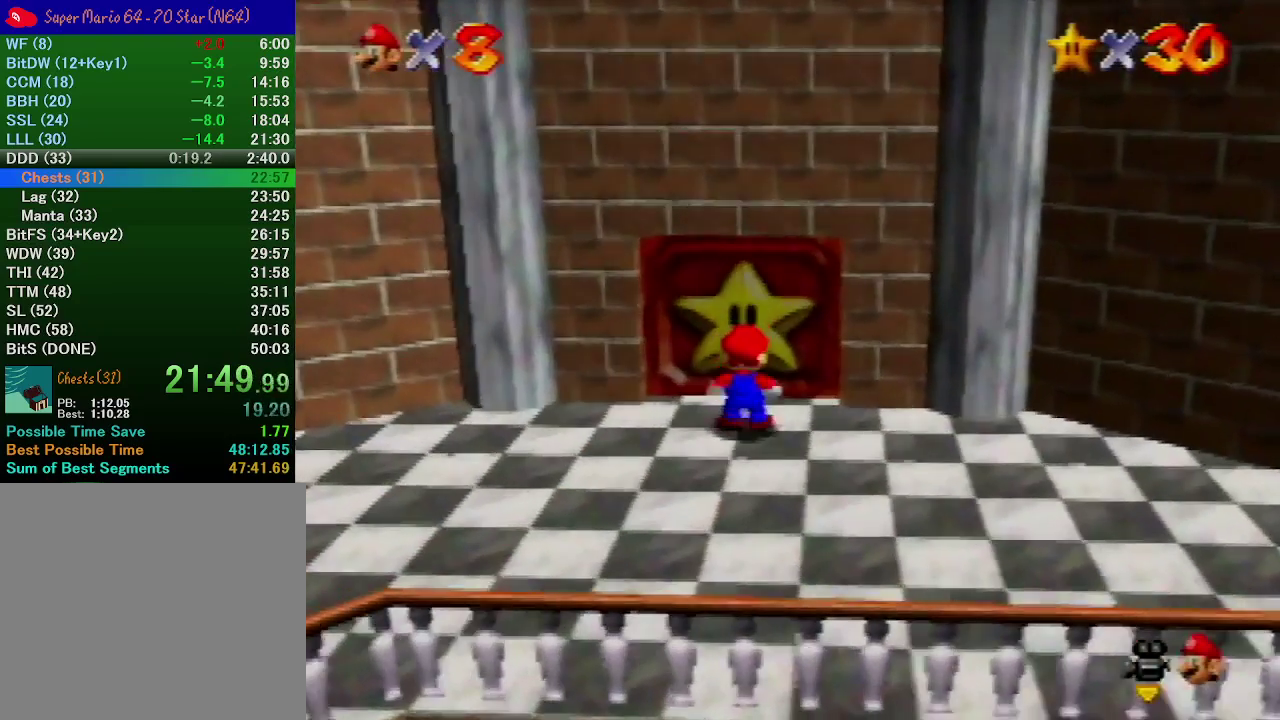
{"buttons": [], "left_stick": "center", "events": []}
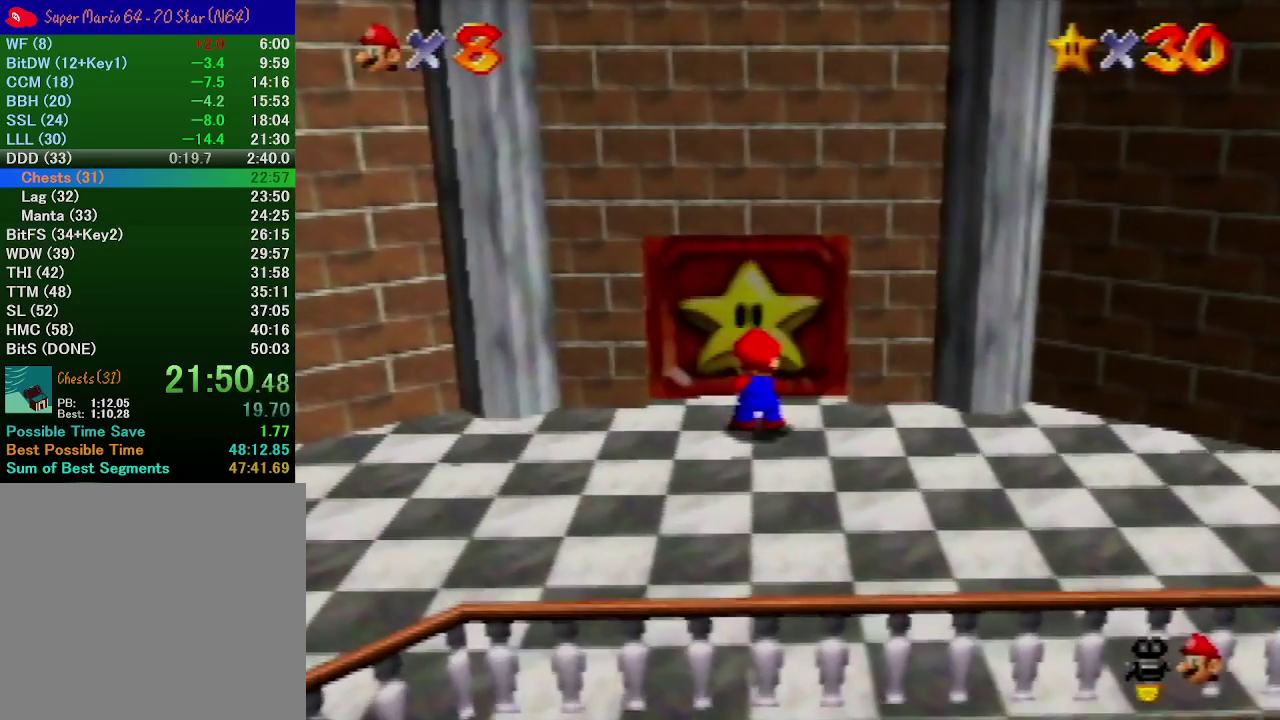
{"buttons": [], "left_stick": "center", "events": []}
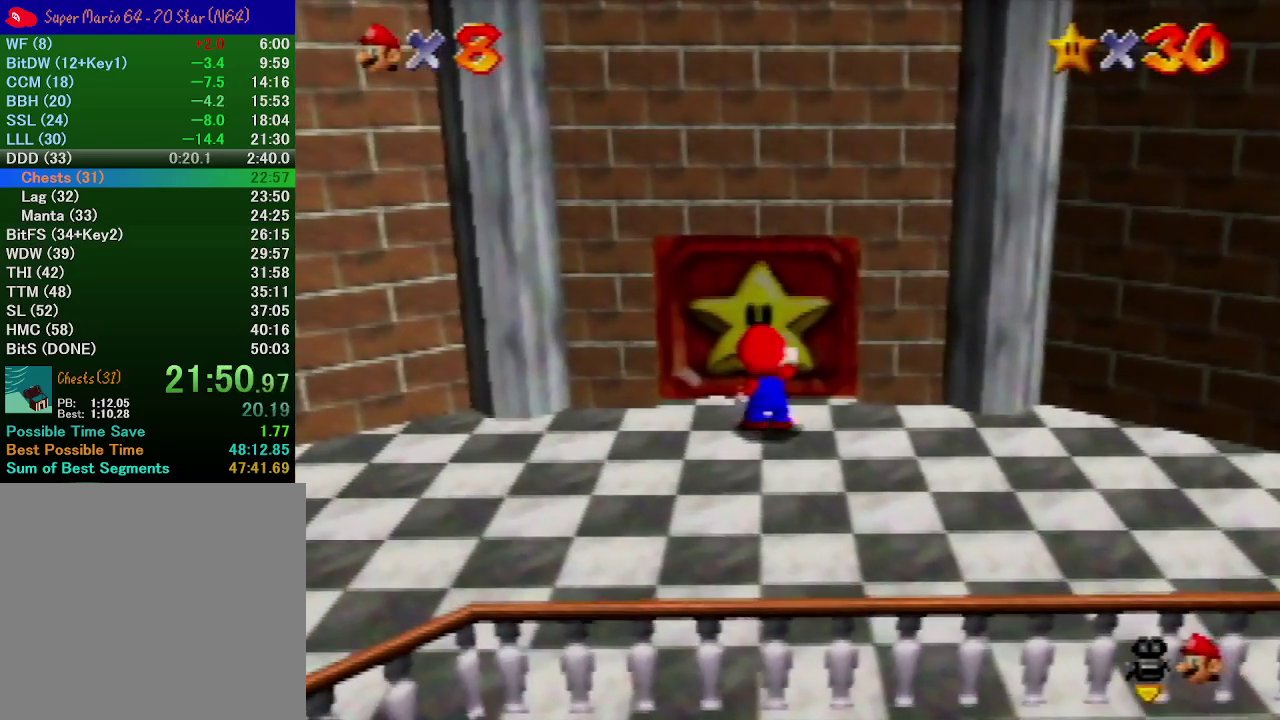
{"buttons": [], "left_stick": "center", "events": []}
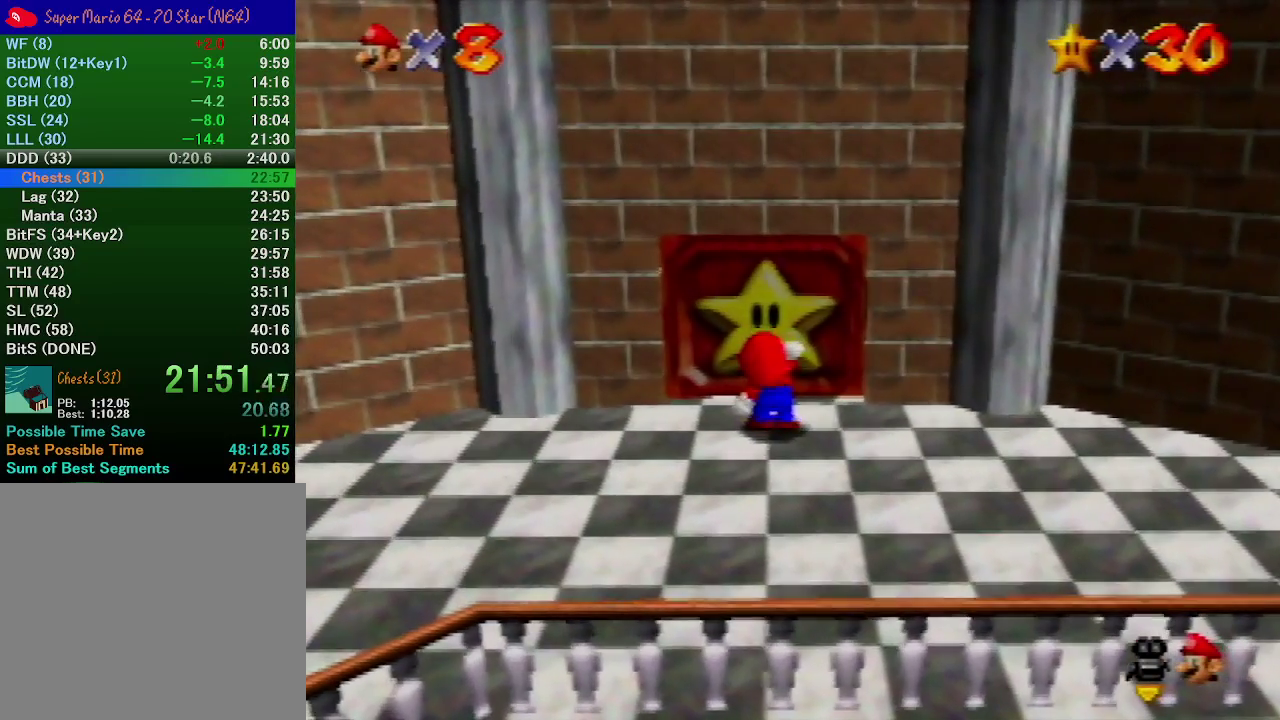
{"buttons": [], "left_stick": "center", "events": []}
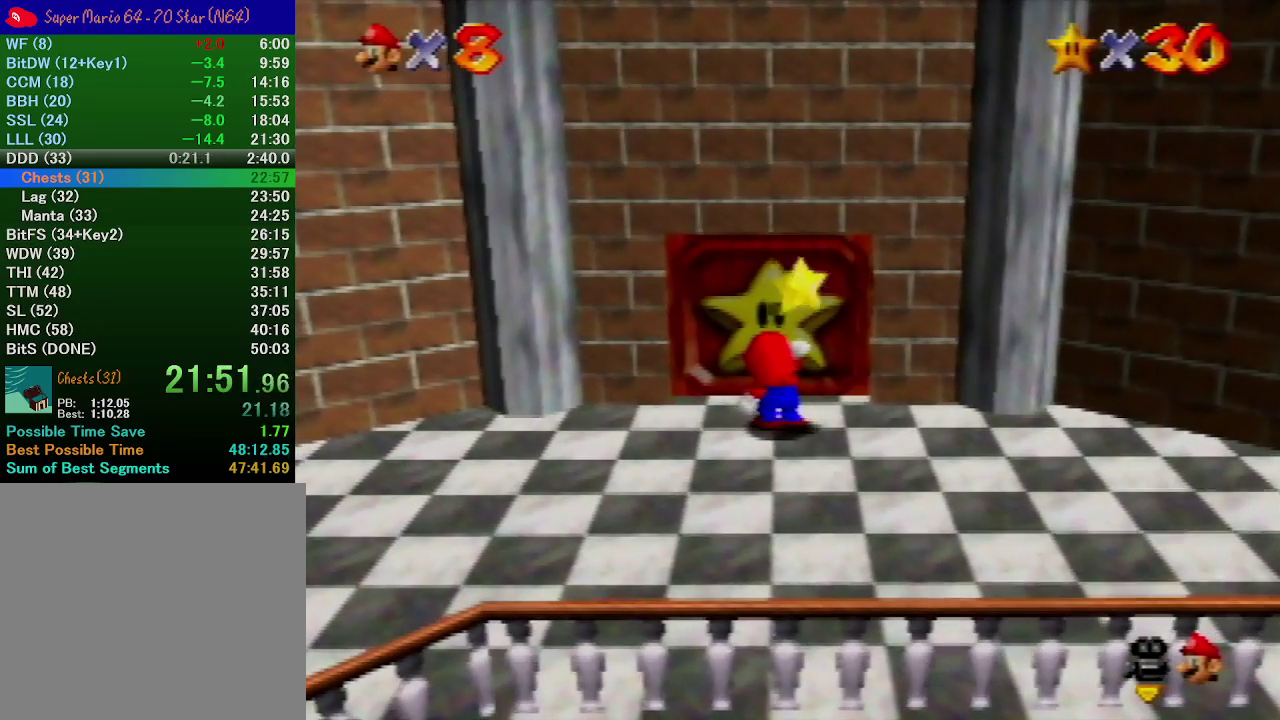
{"buttons": [], "left_stick": "center", "events": []}
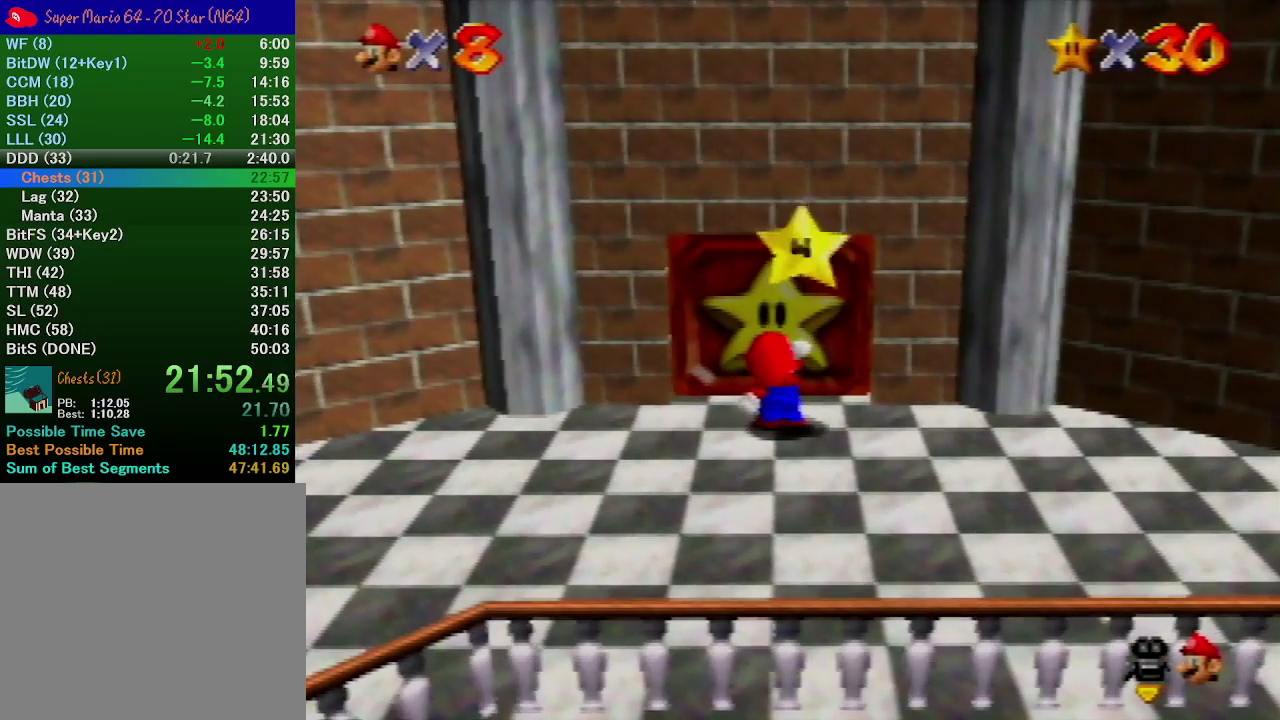
{"buttons": [], "left_stick": "center", "events": []}
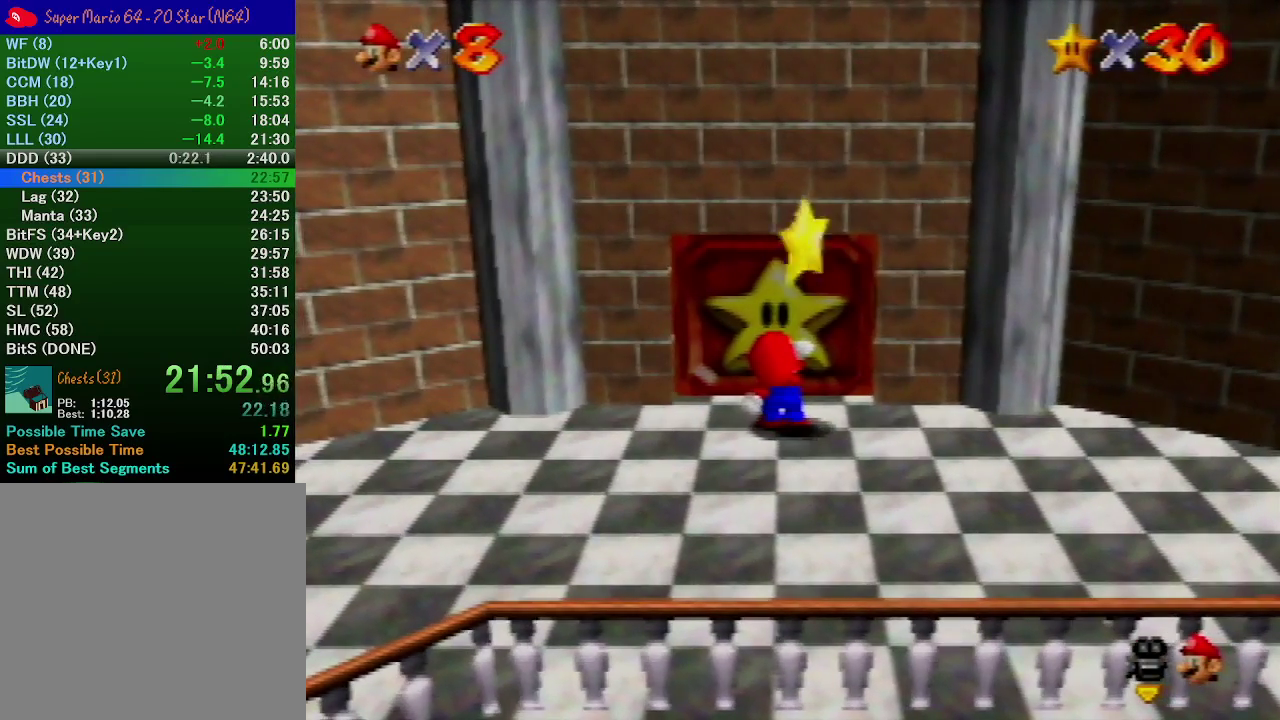
{"buttons": [], "left_stick": "center", "events": []}
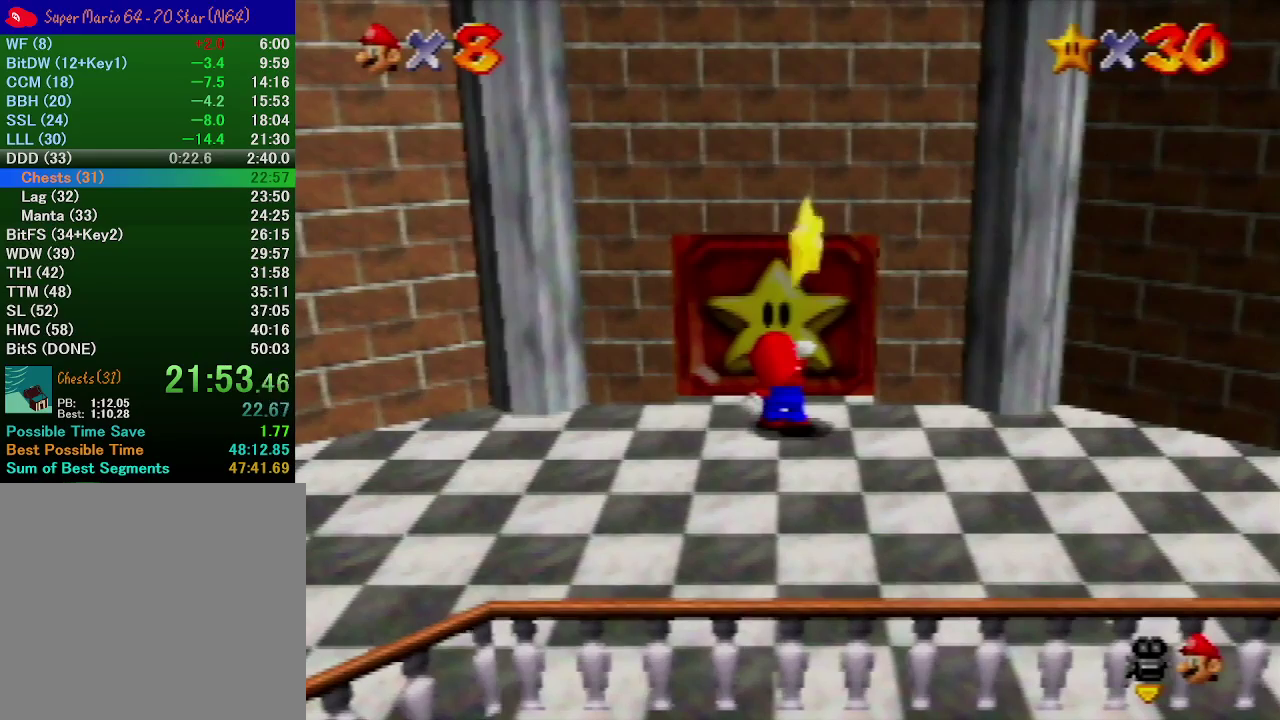
{"buttons": [], "left_stick": "center", "events": []}
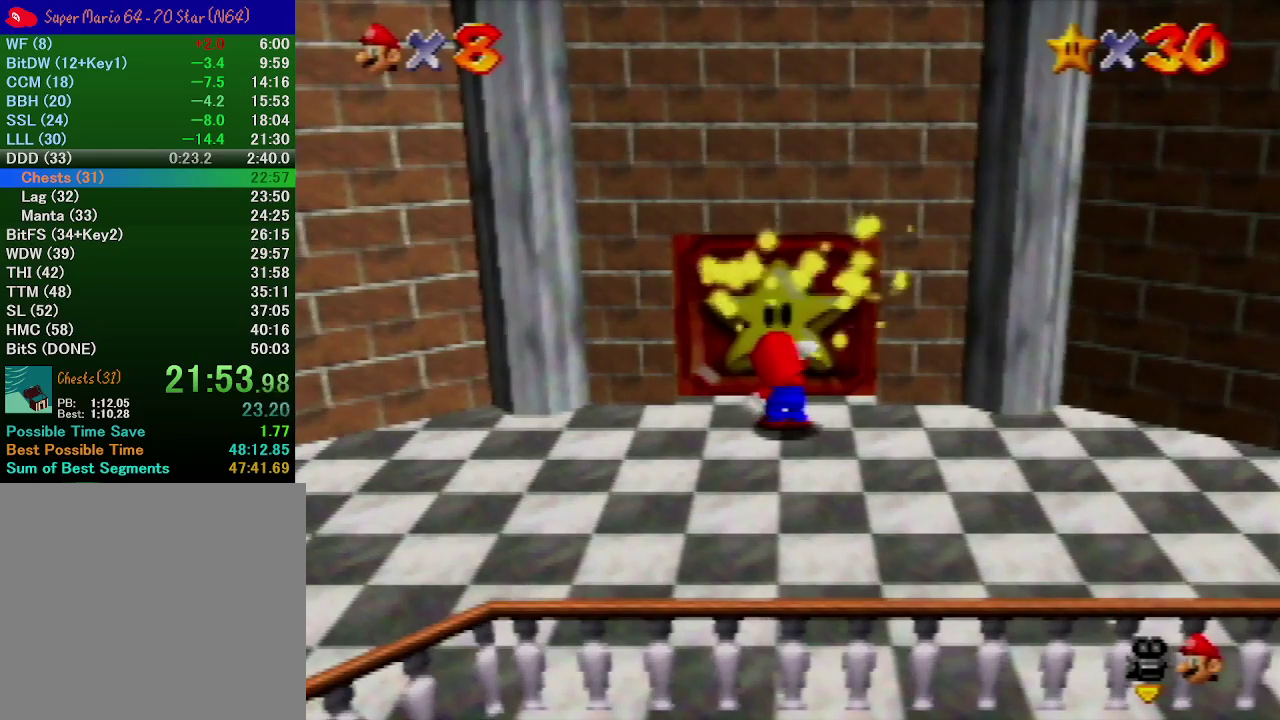
{"buttons": [], "left_stick": "center", "events": []}
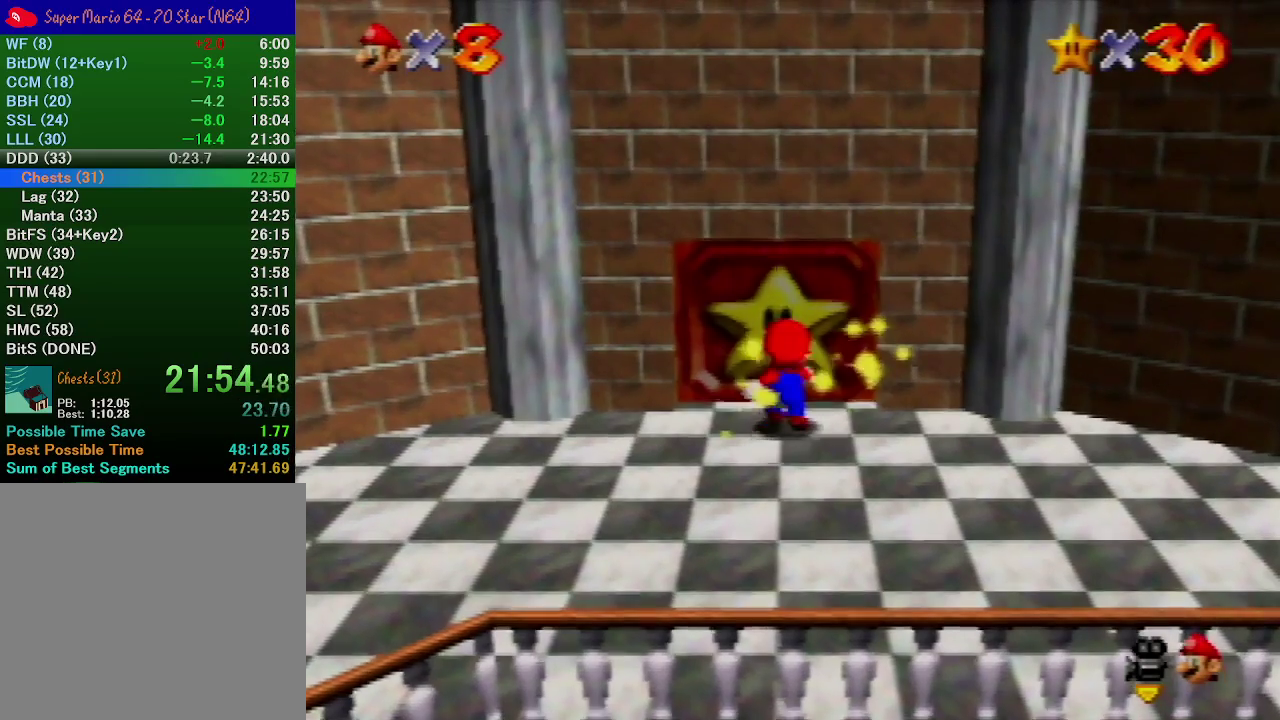
{"buttons": [], "left_stick": "center", "events": []}
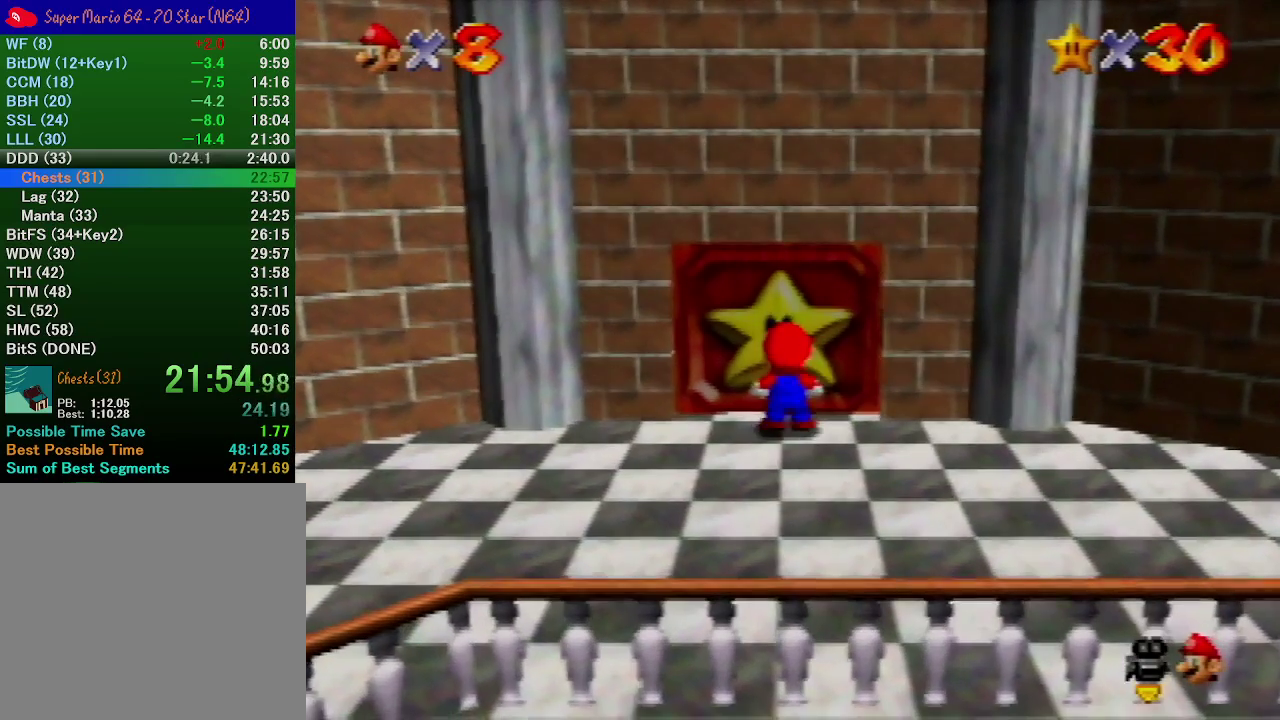
{"buttons": ["B"], "left_stick": "center", "events": [[500, "B", "down"]]}
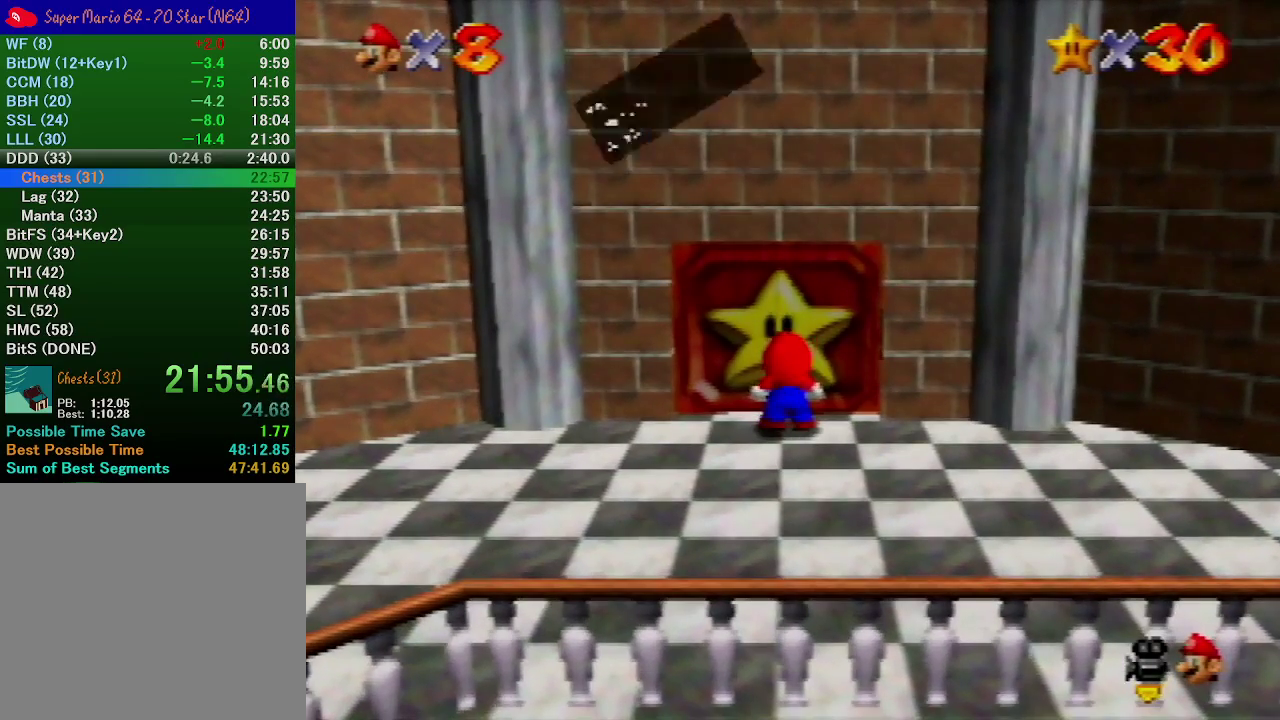
{"buttons": [], "left_stick": "center", "events": [[33, "A", "down"], [67, "B", "up"], [433, "A", "up"]]}
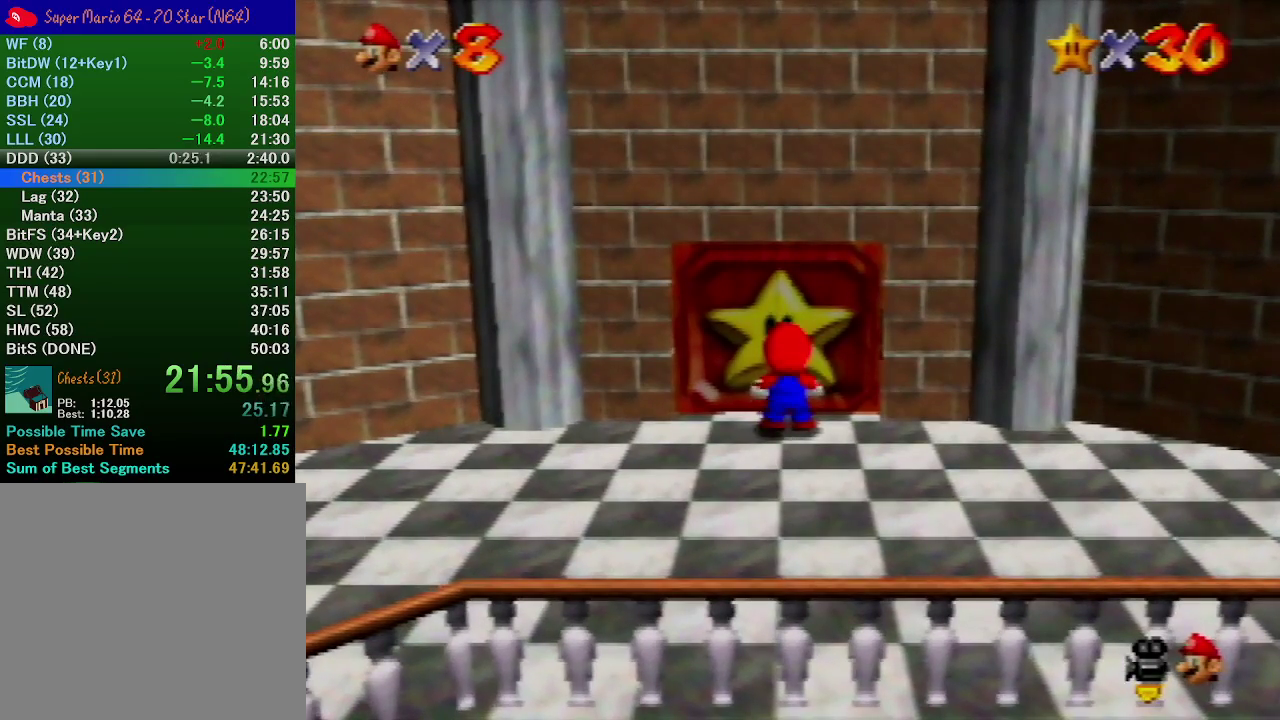
{"buttons": [], "left_stick": "up", "events": [[300, "left_stick", "up-right"], [400, "left_stick", "up"]]}
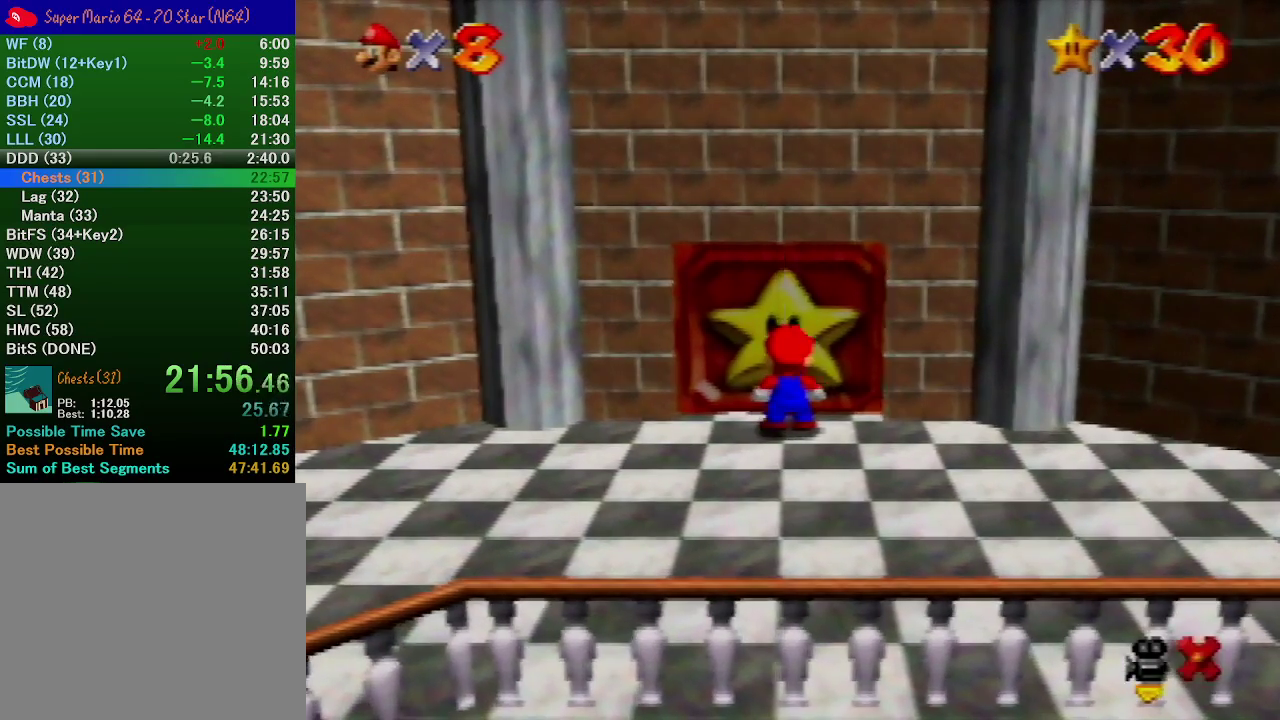
{"buttons": [], "left_stick": "up", "events": []}
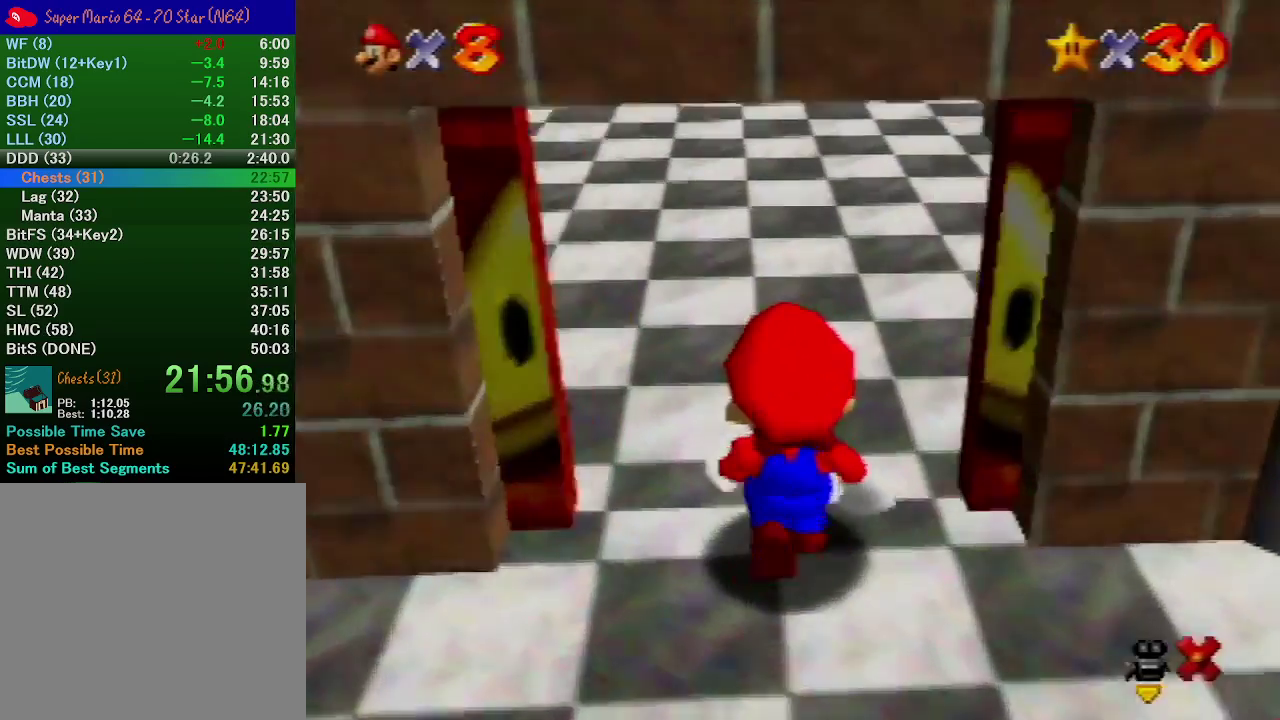
{"buttons": [], "left_stick": "up", "events": []}
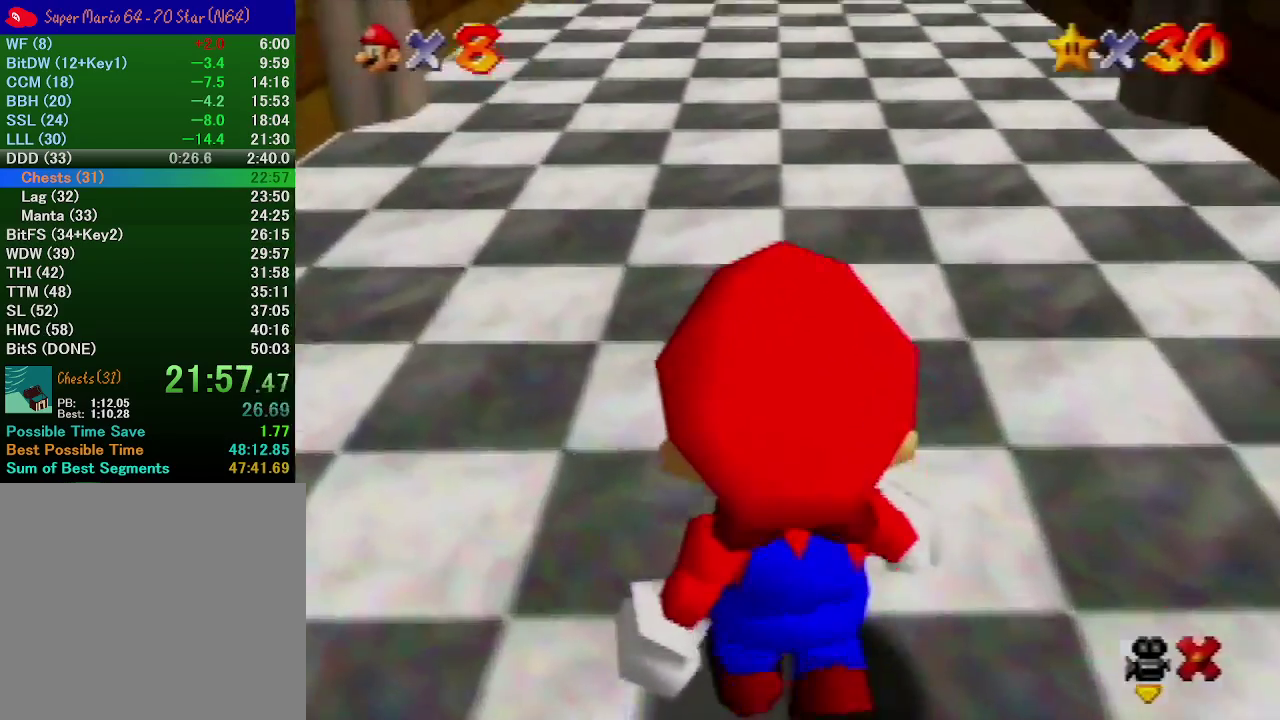
{"buttons": [], "left_stick": "up", "events": []}
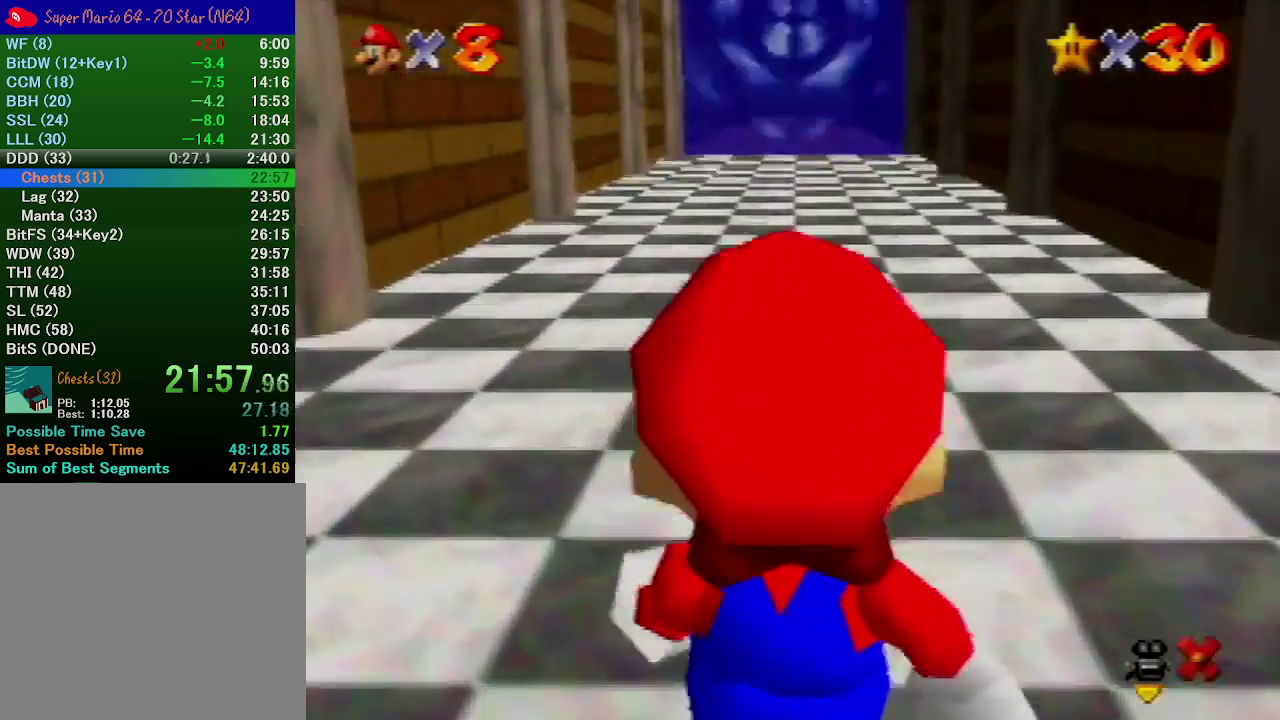
{"buttons": [], "left_stick": "up", "events": [[300, "A", "down"], [400, "A", "up"]]}
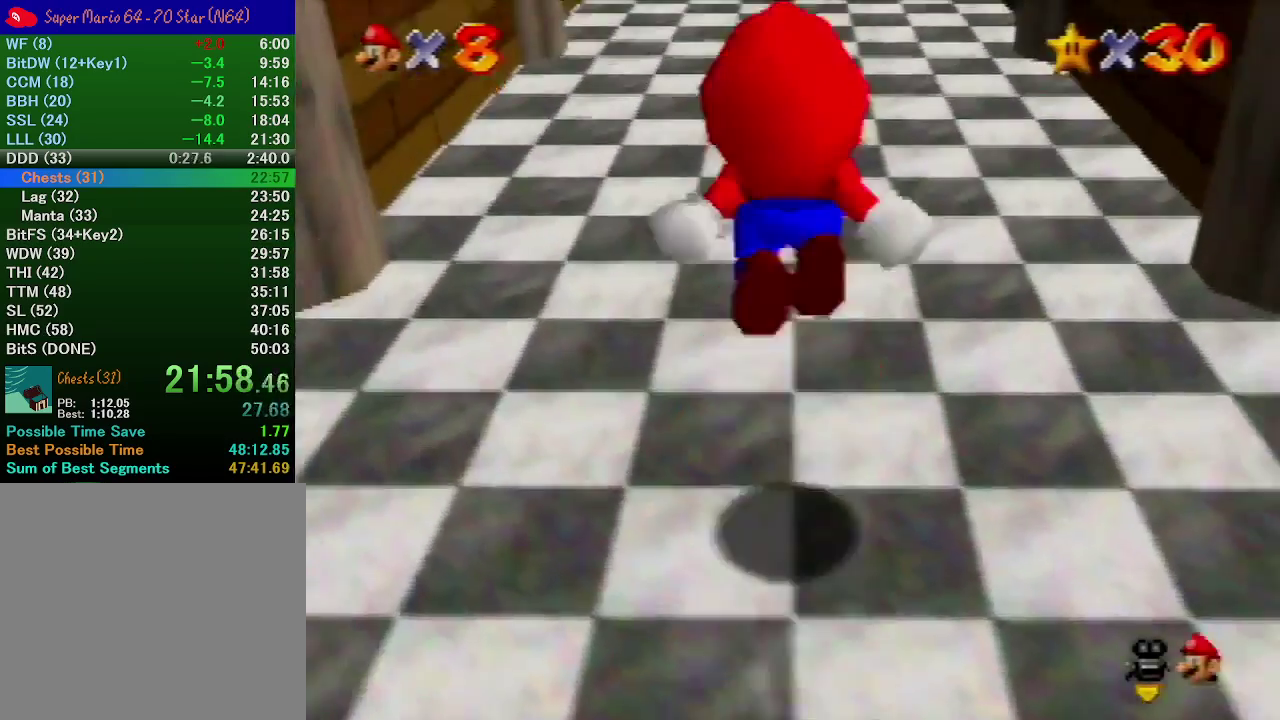
{"buttons": [], "left_stick": "up", "events": []}
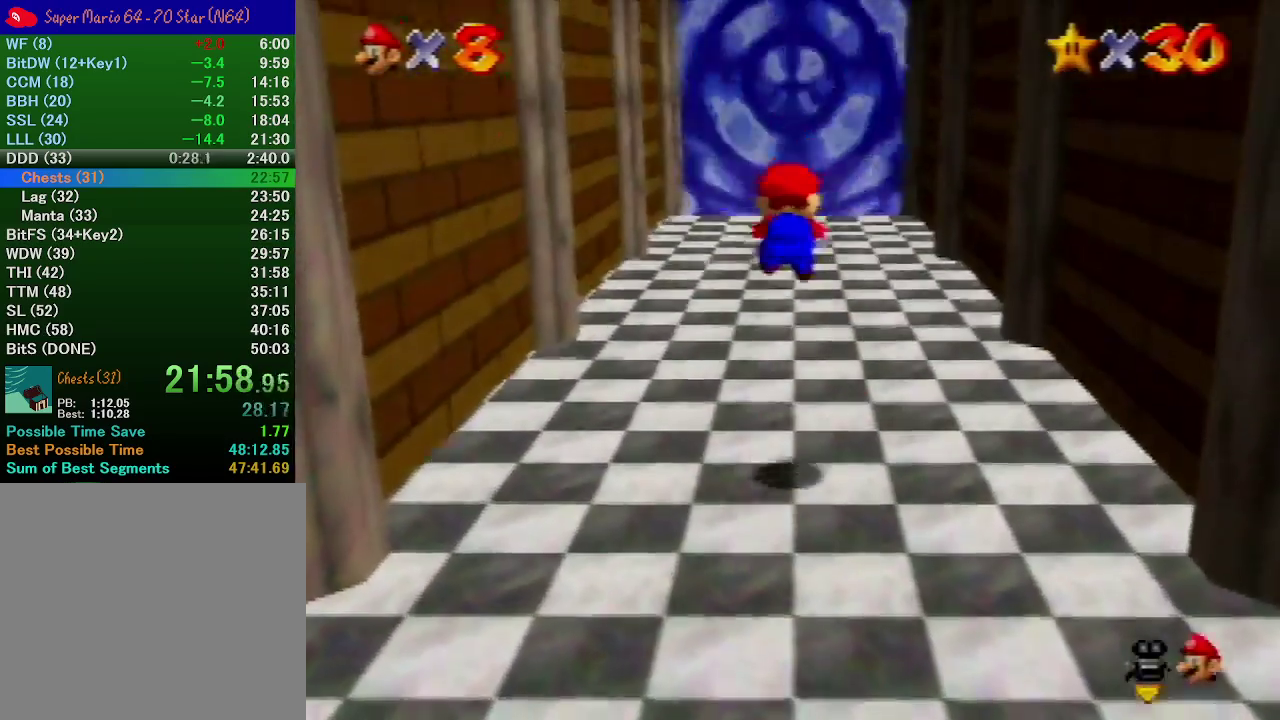
{"buttons": [], "left_stick": "up", "events": [[333, "A", "down"], [400, "A", "up"]]}
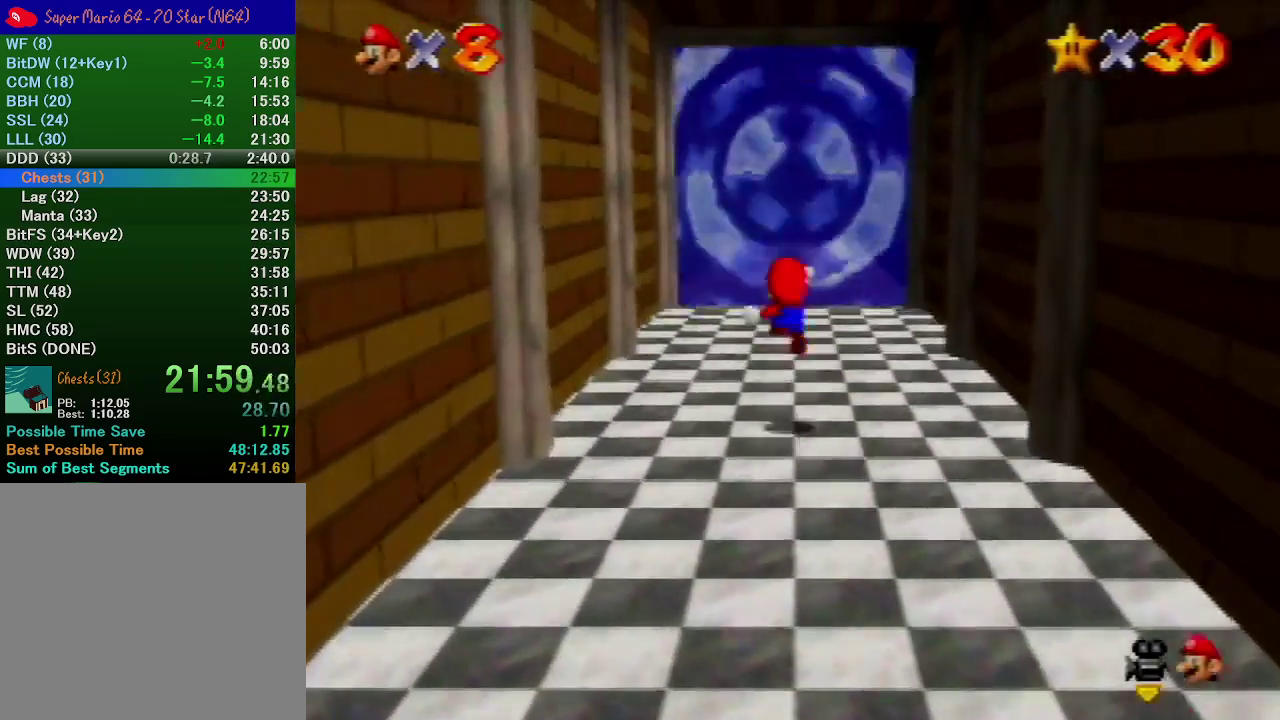
{"buttons": [], "left_stick": "up", "events": []}
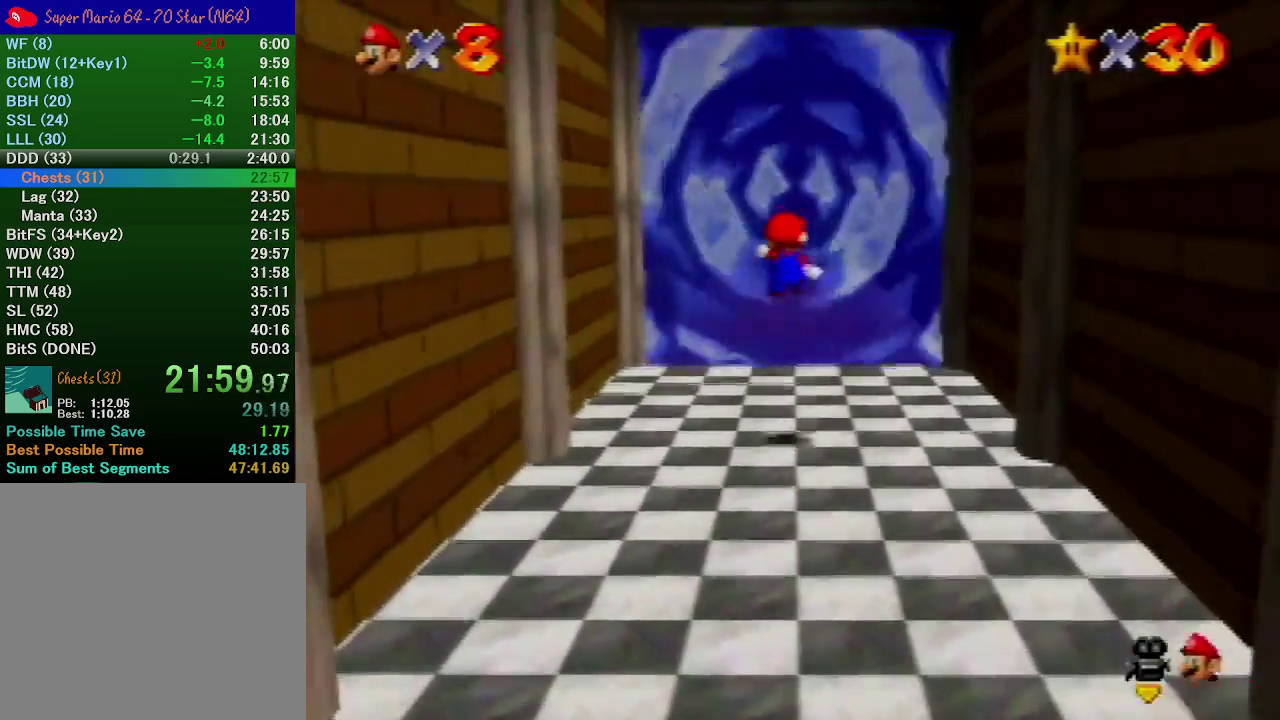
{"buttons": [], "left_stick": "center", "events": [[500, "left_stick", "center"]]}
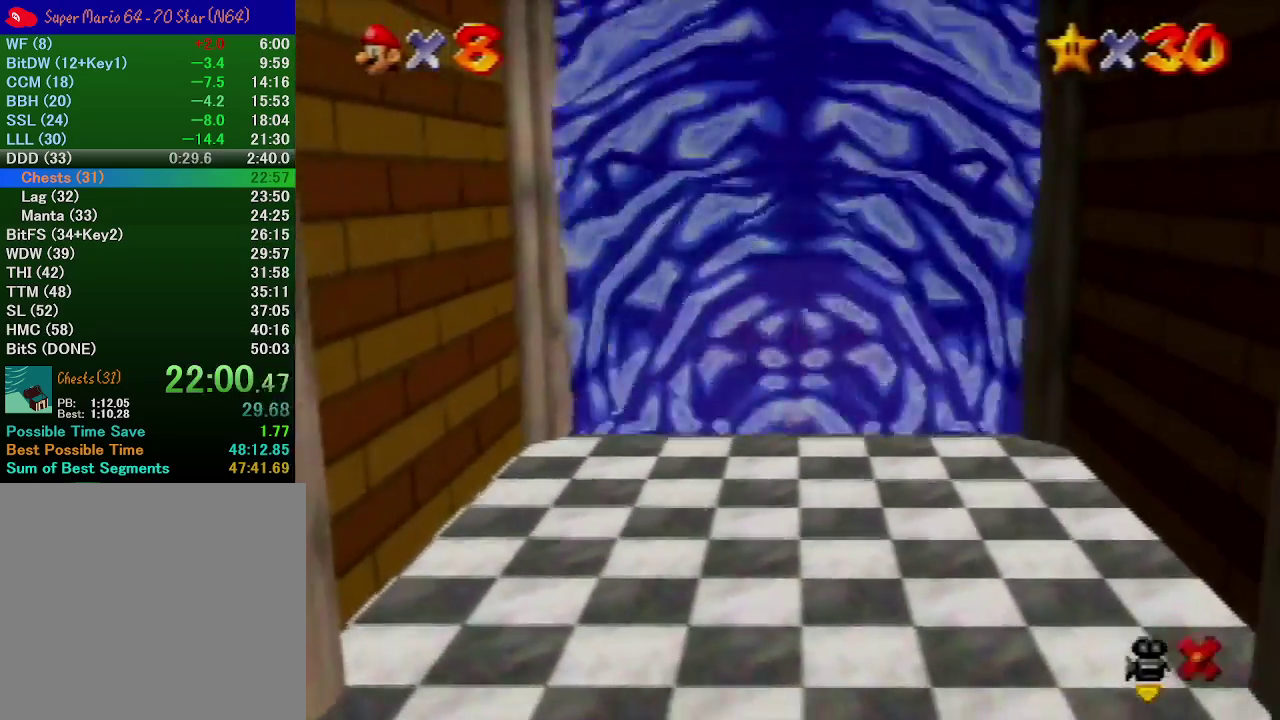
{"buttons": [], "left_stick": "center", "events": []}
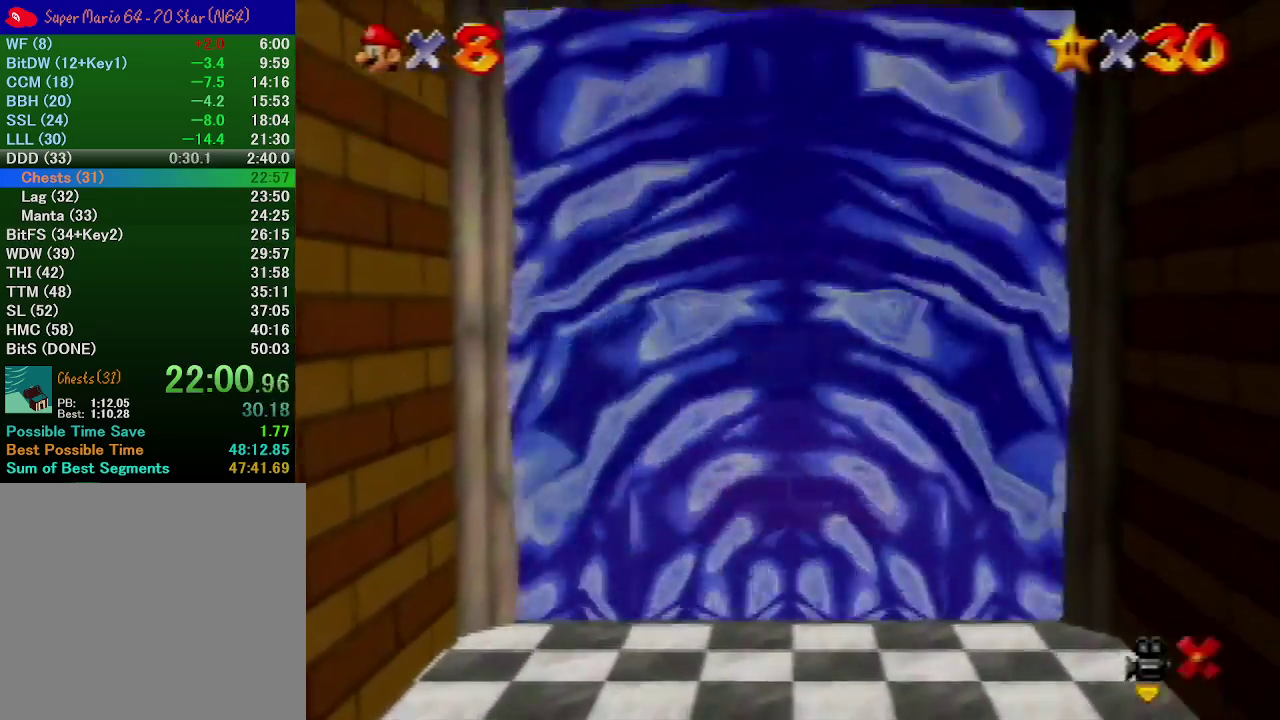
{"buttons": [], "left_stick": "center", "events": []}
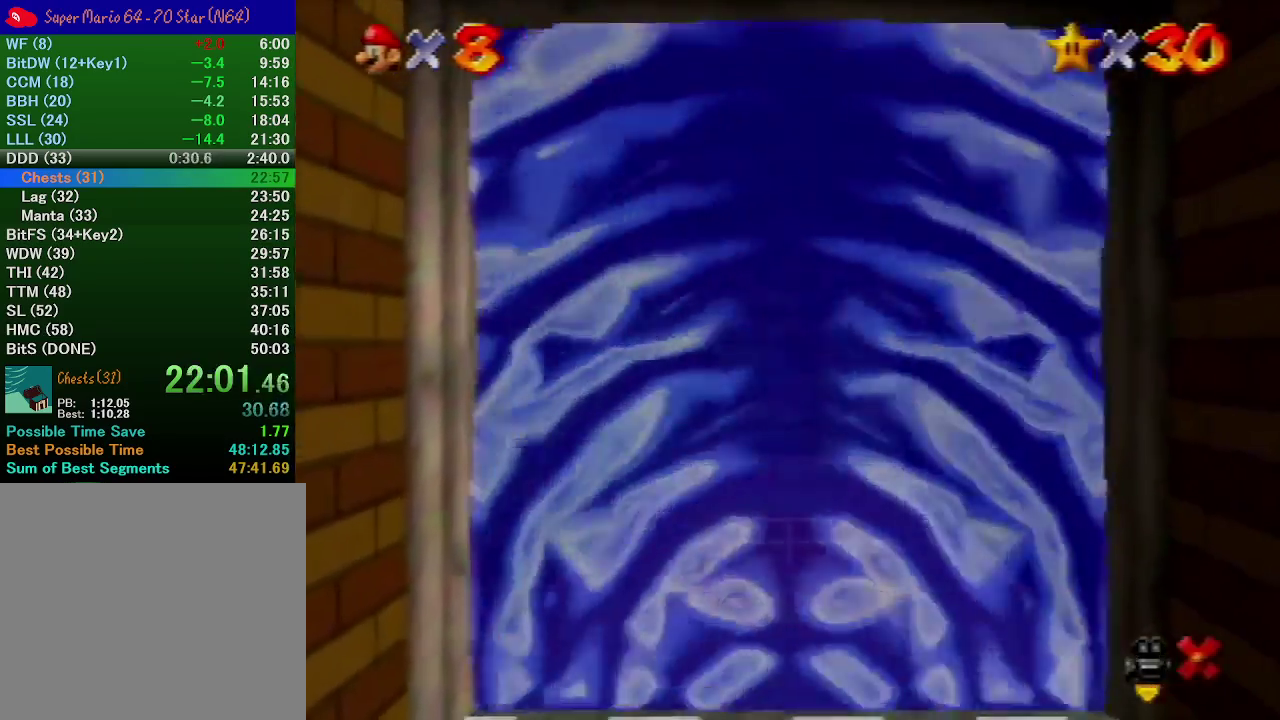
{"buttons": [], "left_stick": "center", "events": []}
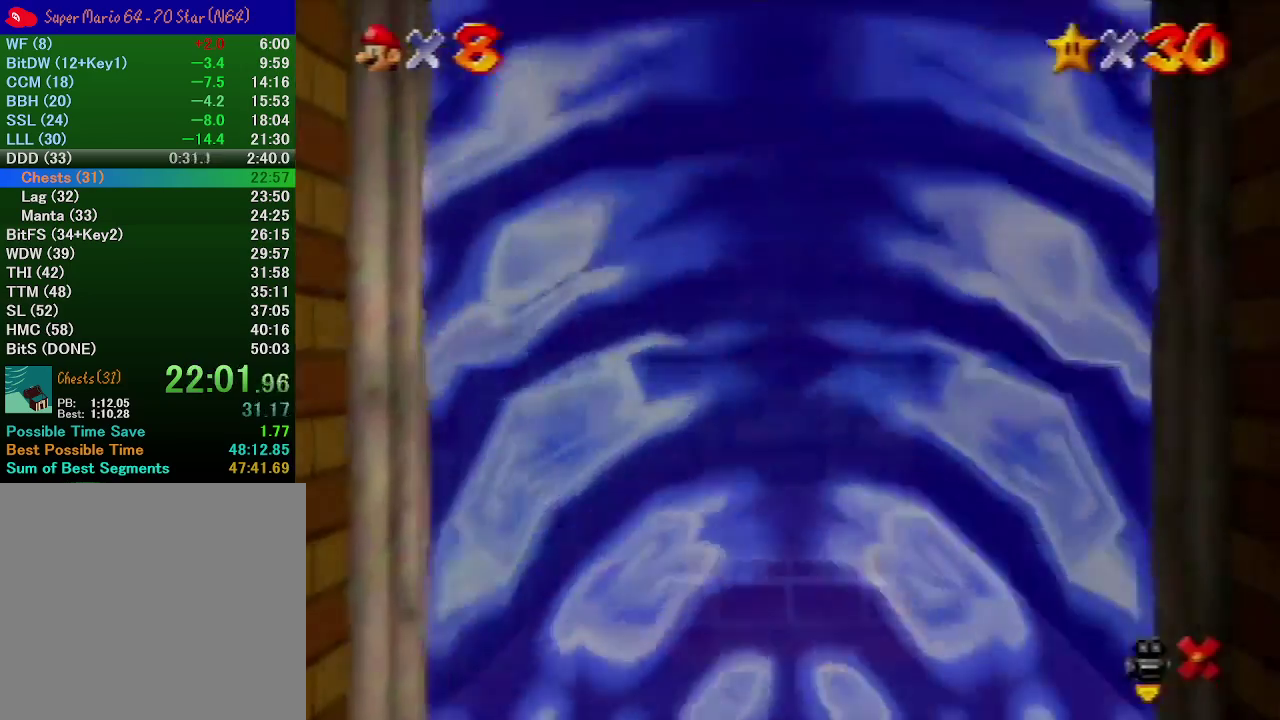
{"buttons": [], "left_stick": "center", "events": []}